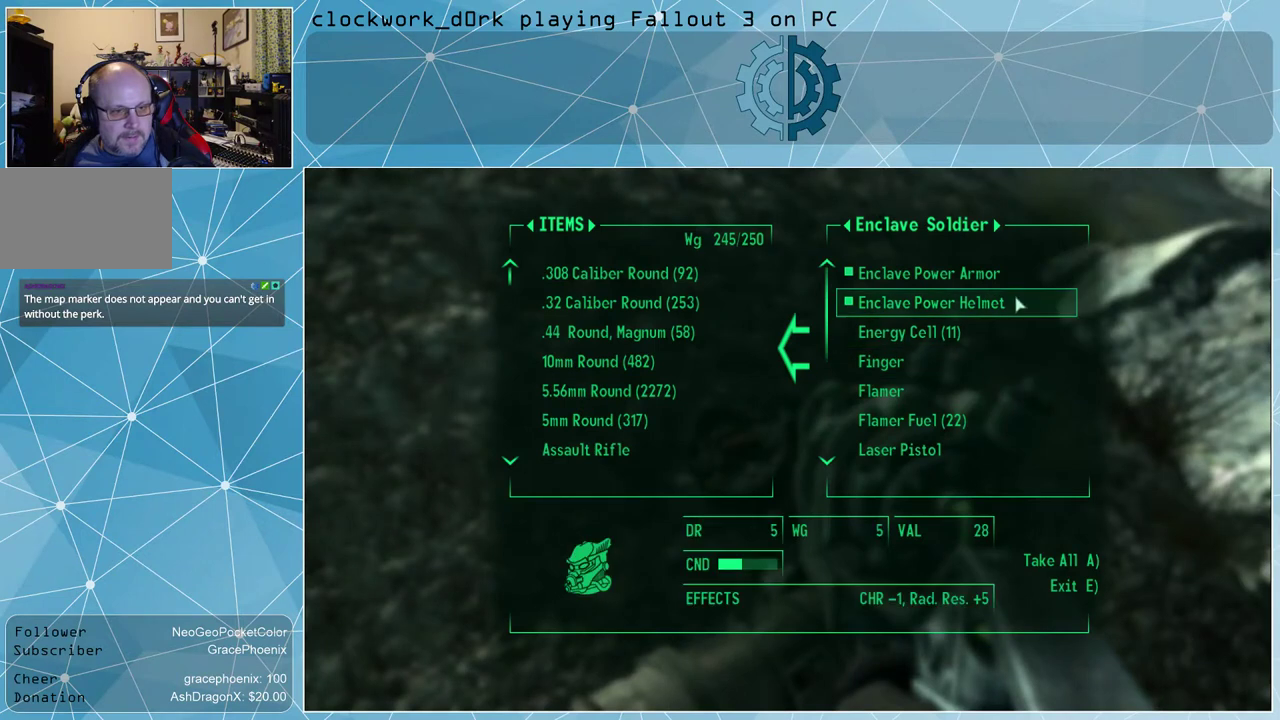
Gameplay with keyboard and mouse; each line is a JSON object with the keys and mouse buttons held at the frame after it. "events" lists presses ("down") and releases ("up") of "1", "2", "3", "4", "5", "a", "alt", "c", "ctrl", "d", "e", "f", "q", "r", "s", "shift", "space", "tab", "v", "w", "x", "z", "mouse_left", "mouse_wheel" and "mouse_right" between this image and that frame as [ms after this image, input, new state], when the widget could be followed in between. "mouse_left", "mouse_wheel", "mouse_right" = the "left", "wheel", "right" buttons of the "mouse" list. No other keys are recorded. "wheel" means that the mouse wheel is clicked or scrolled. Not read: mouse_move other_keys.
{"keys": [], "mouse": [], "events": []}
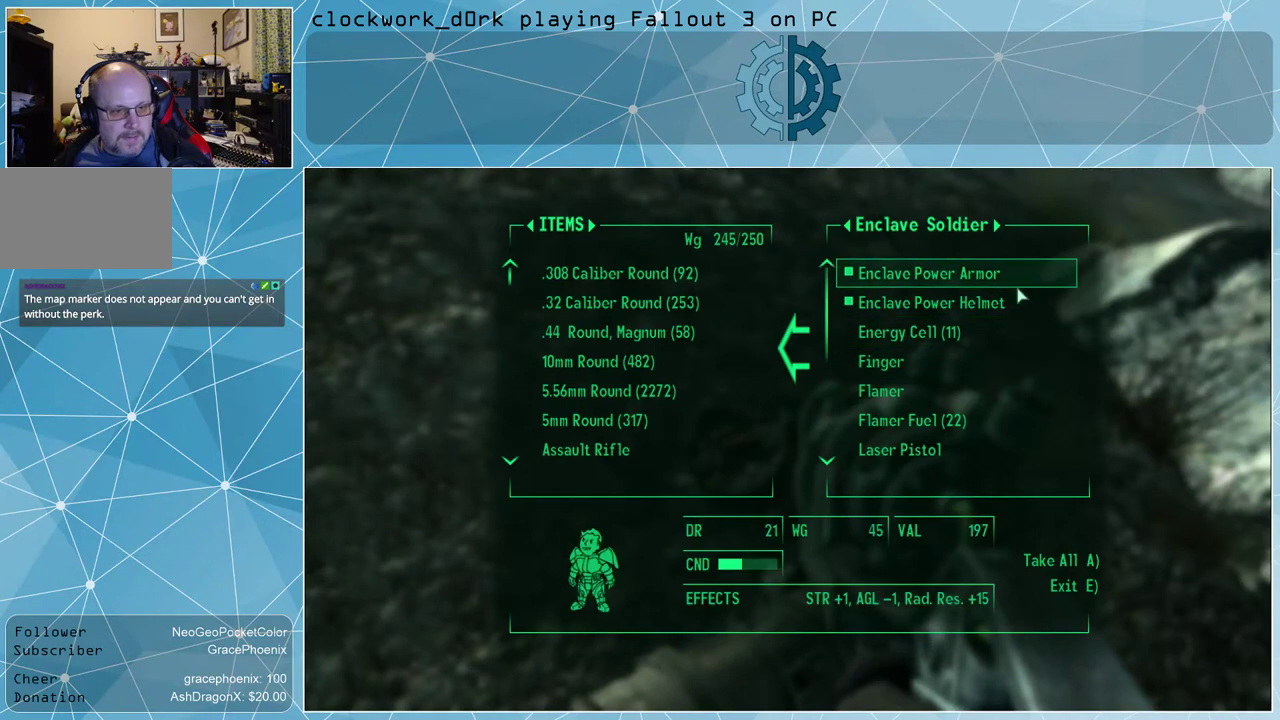
{"keys": [], "mouse": [], "events": []}
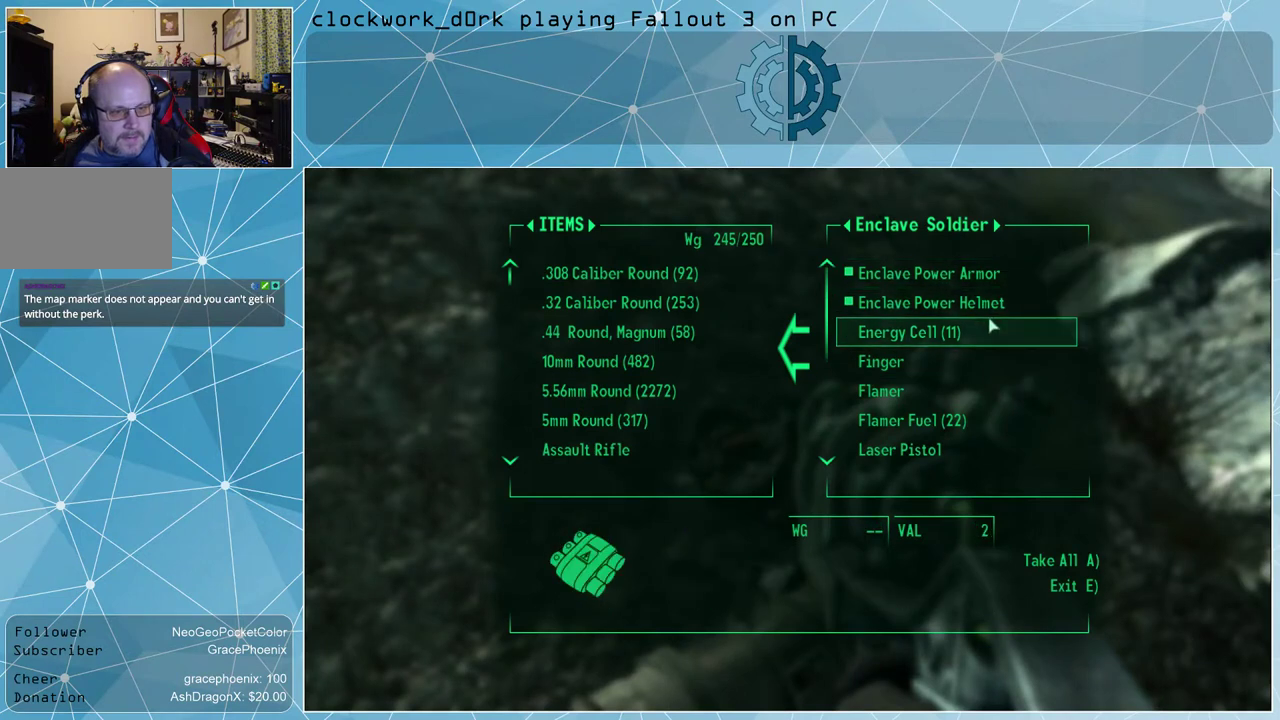
{"keys": [], "mouse": [], "events": [[434, "mouse_left", "down"], [500, "mouse_left", "up"]]}
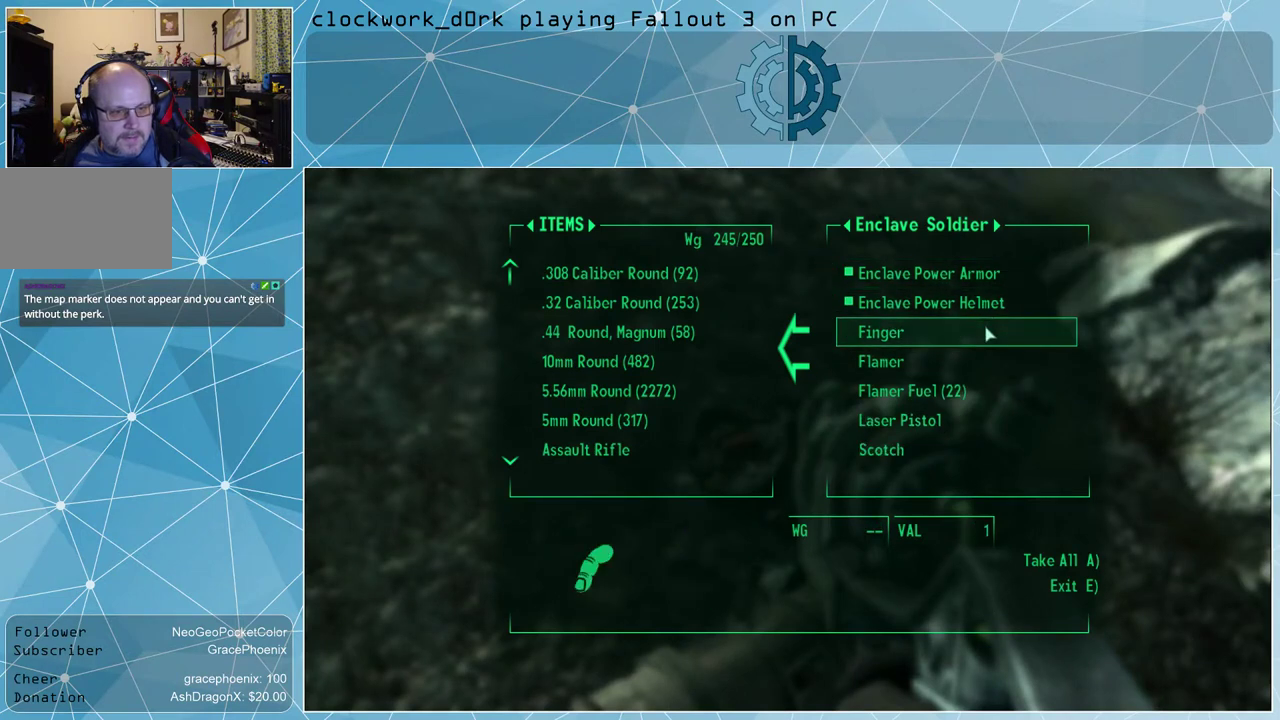
{"keys": [], "mouse": [], "events": []}
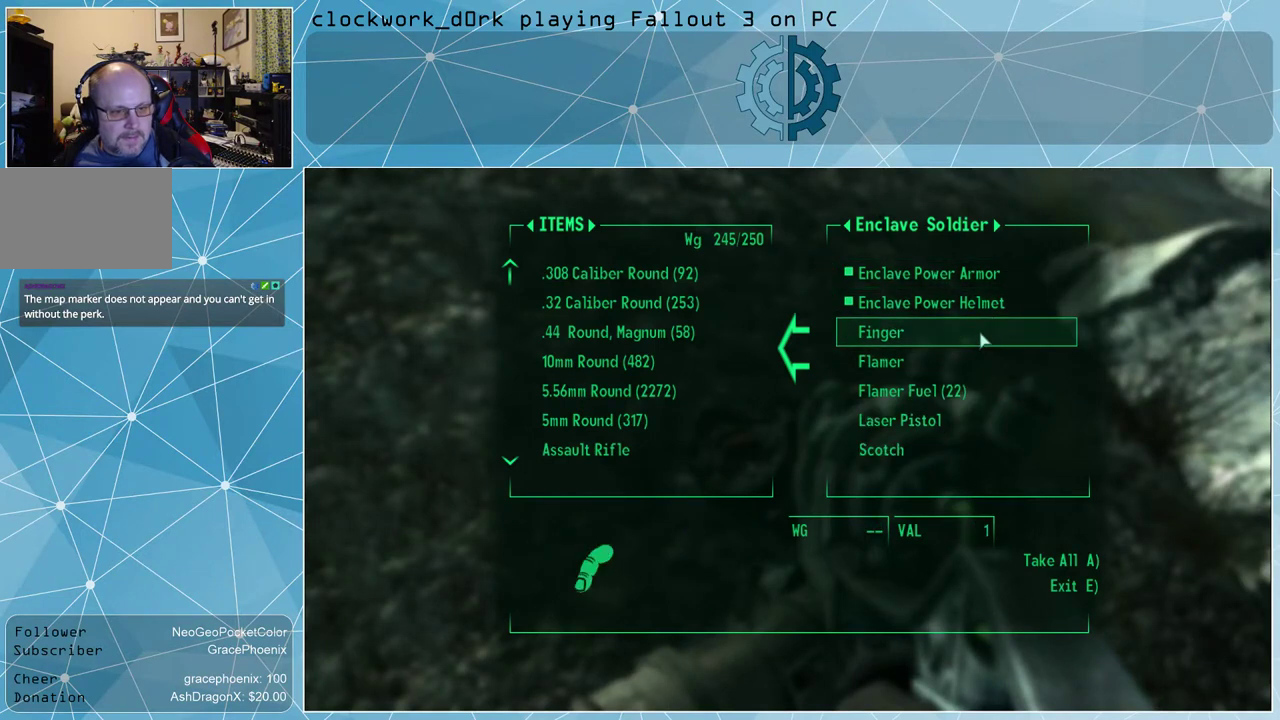
{"keys": [], "mouse": [], "events": []}
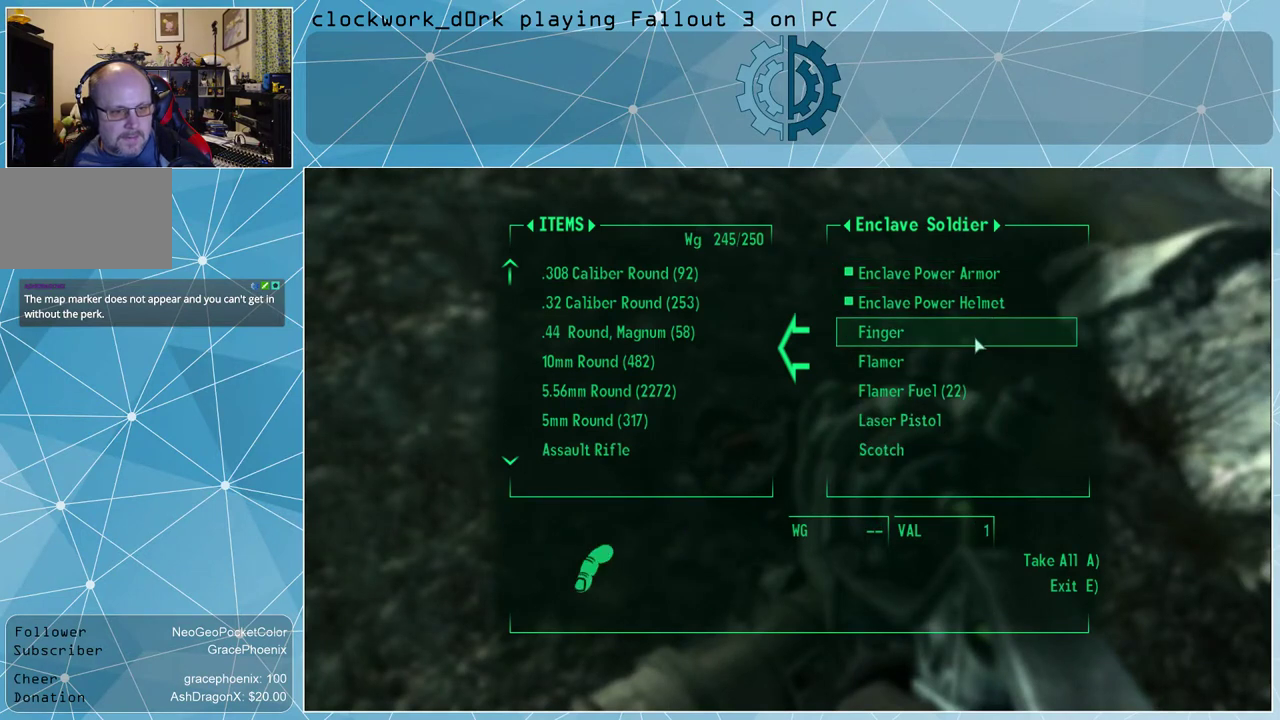
{"keys": [], "mouse": [], "events": []}
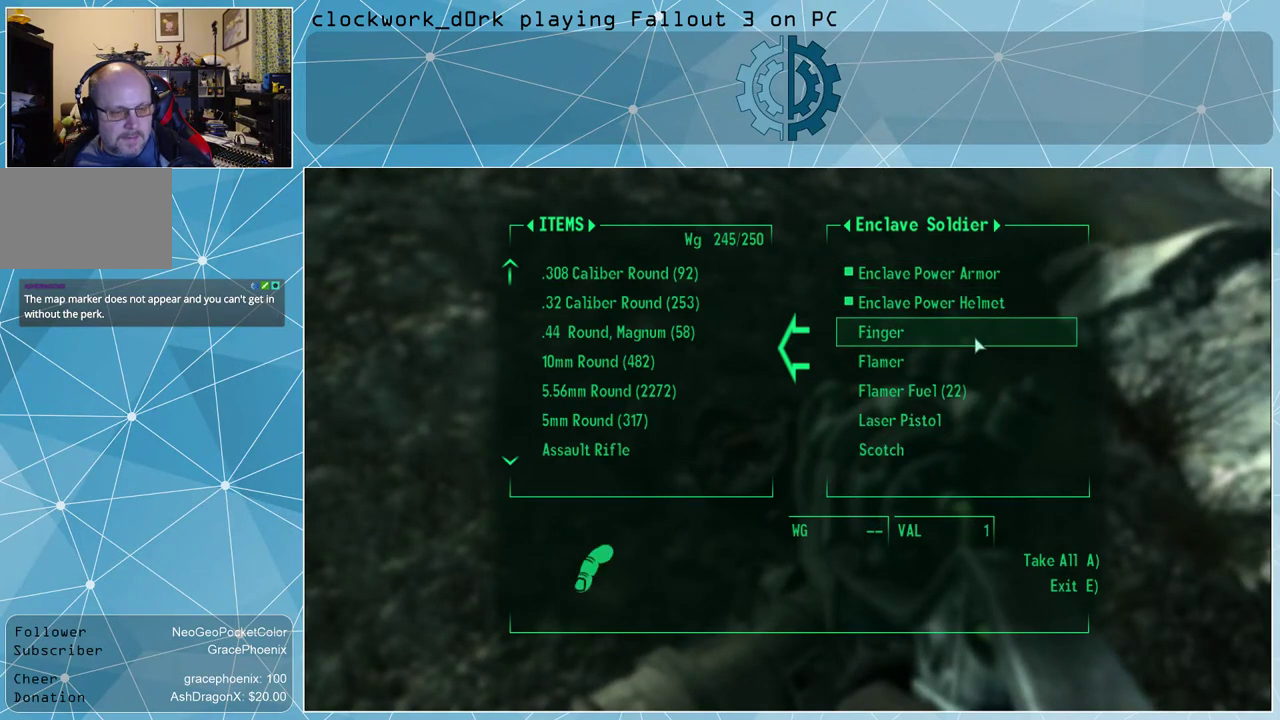
{"keys": [], "mouse": [], "events": [[200, "mouse_left", "down"], [234, "mouse_left", "up"]]}
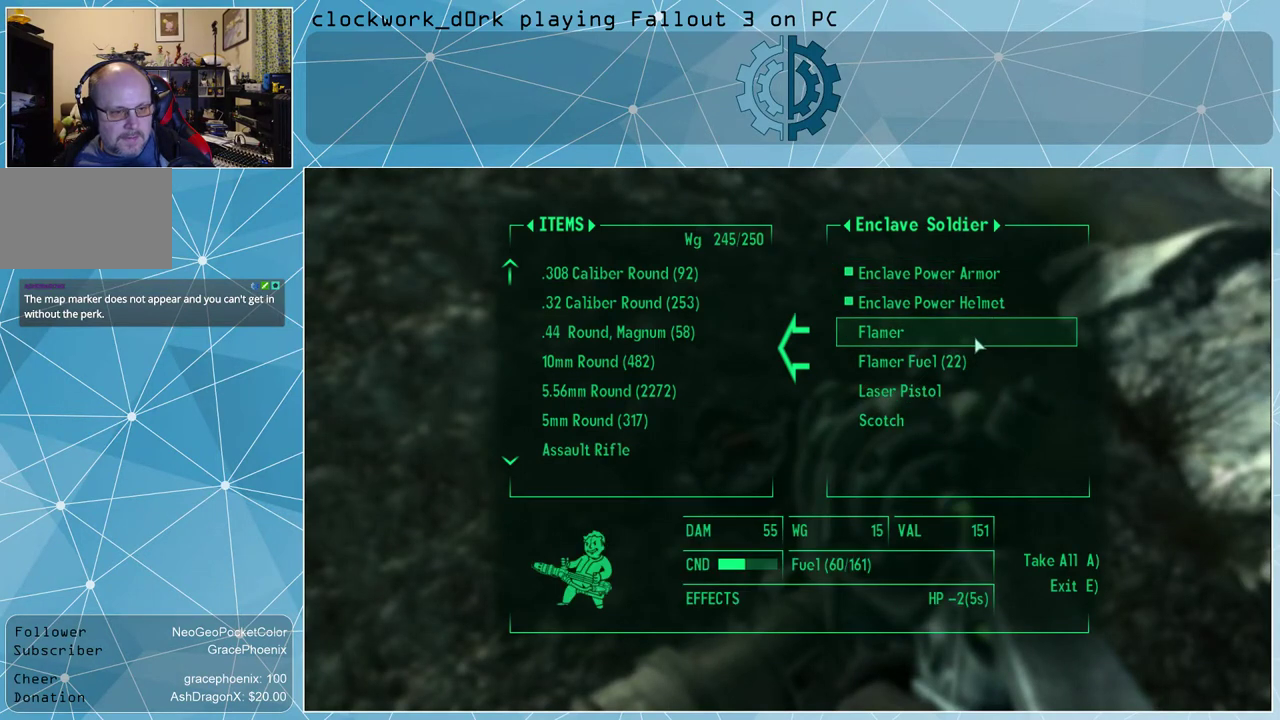
{"keys": [], "mouse": [], "events": []}
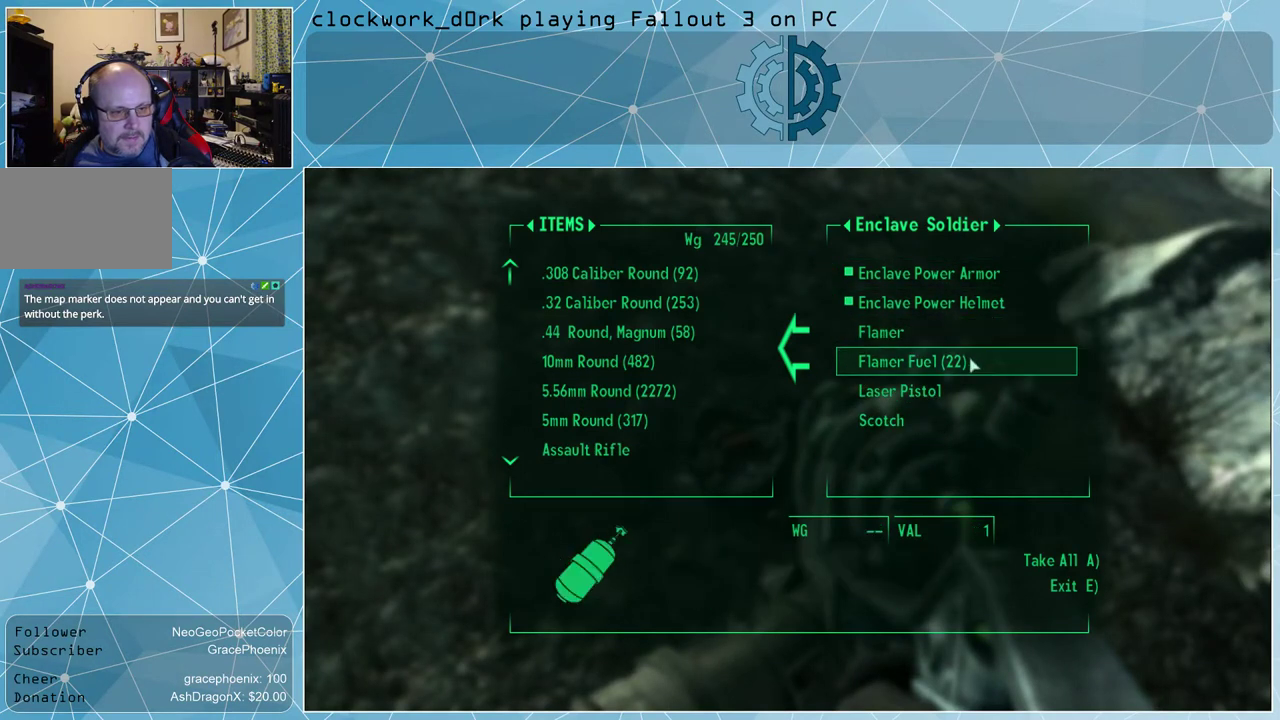
{"keys": [], "mouse": ["left"], "events": [[500, "mouse_left", "down"]]}
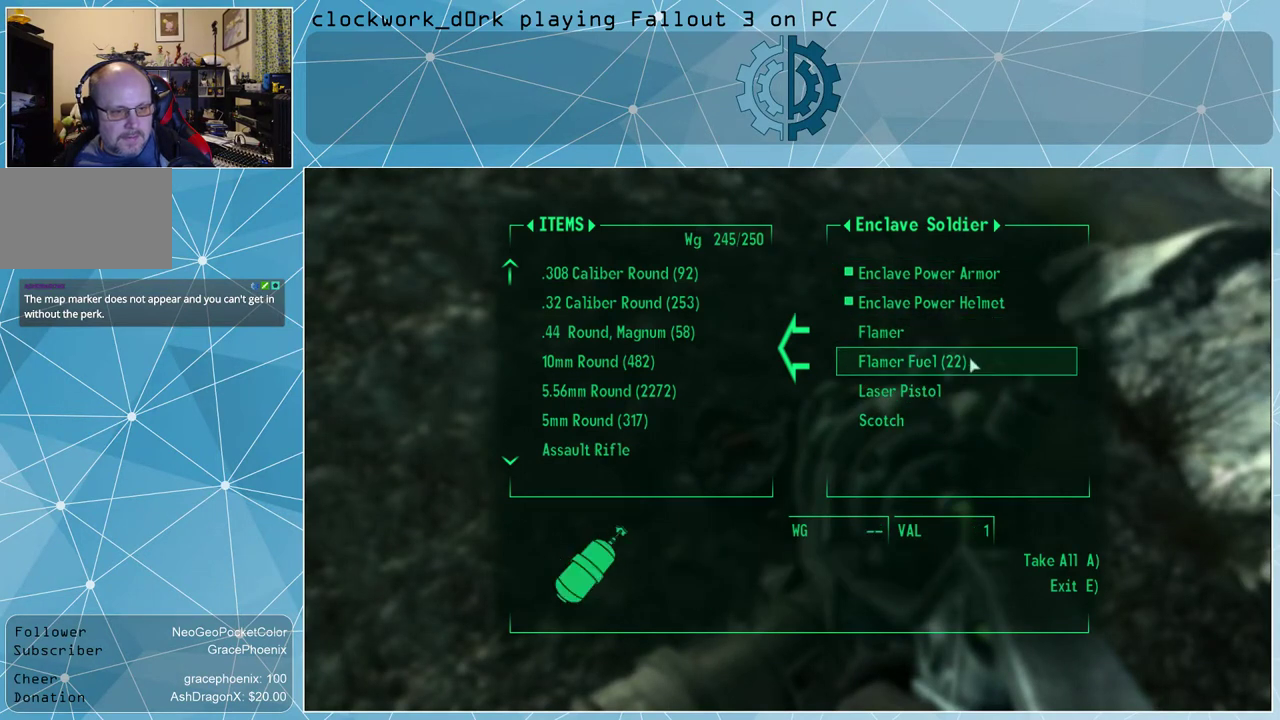
{"keys": [], "mouse": [], "events": [[100, "mouse_left", "up"]]}
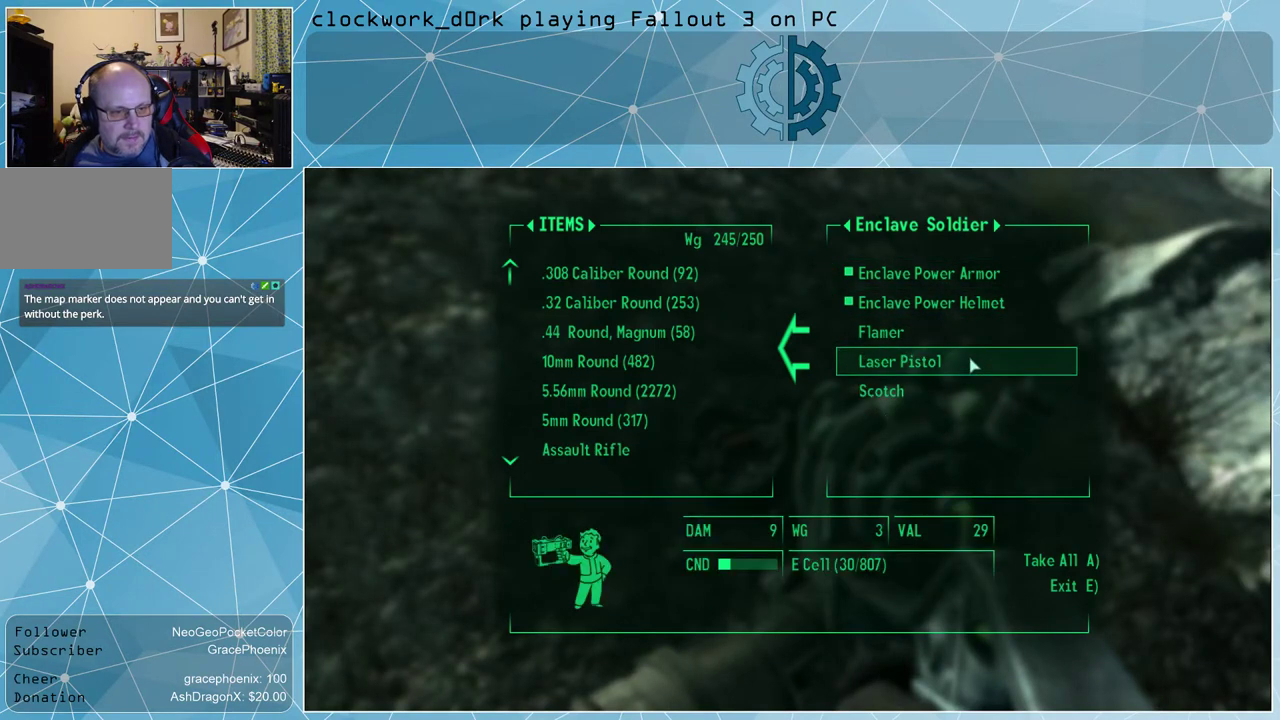
{"keys": [], "mouse": [], "events": []}
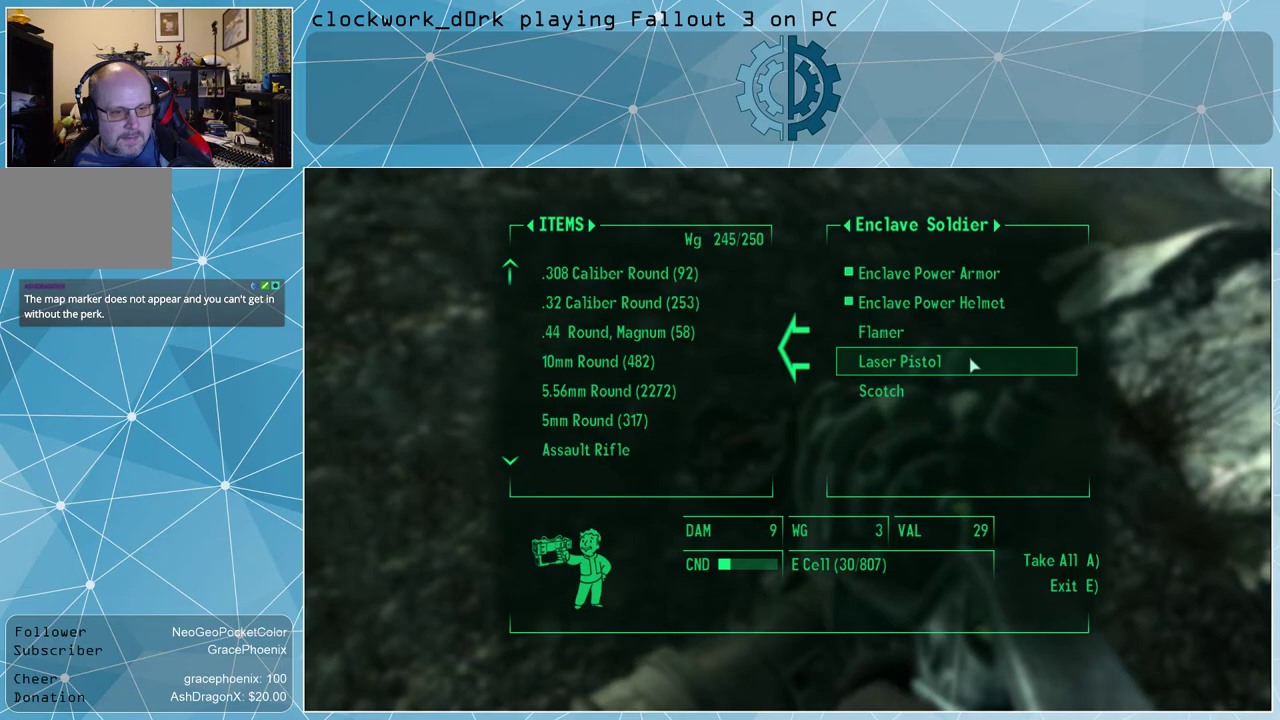
{"keys": [], "mouse": ["left"], "events": [[467, "mouse_left", "down"]]}
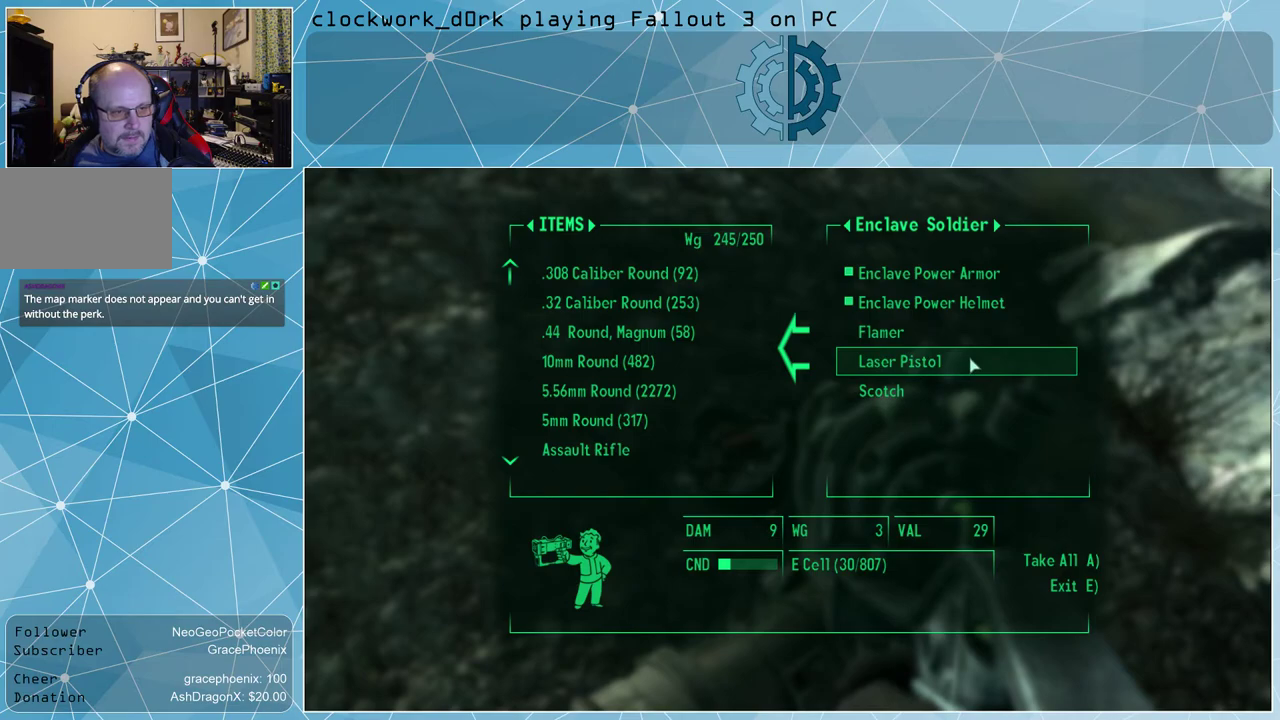
{"keys": [], "mouse": [], "events": [[34, "mouse_left", "up"]]}
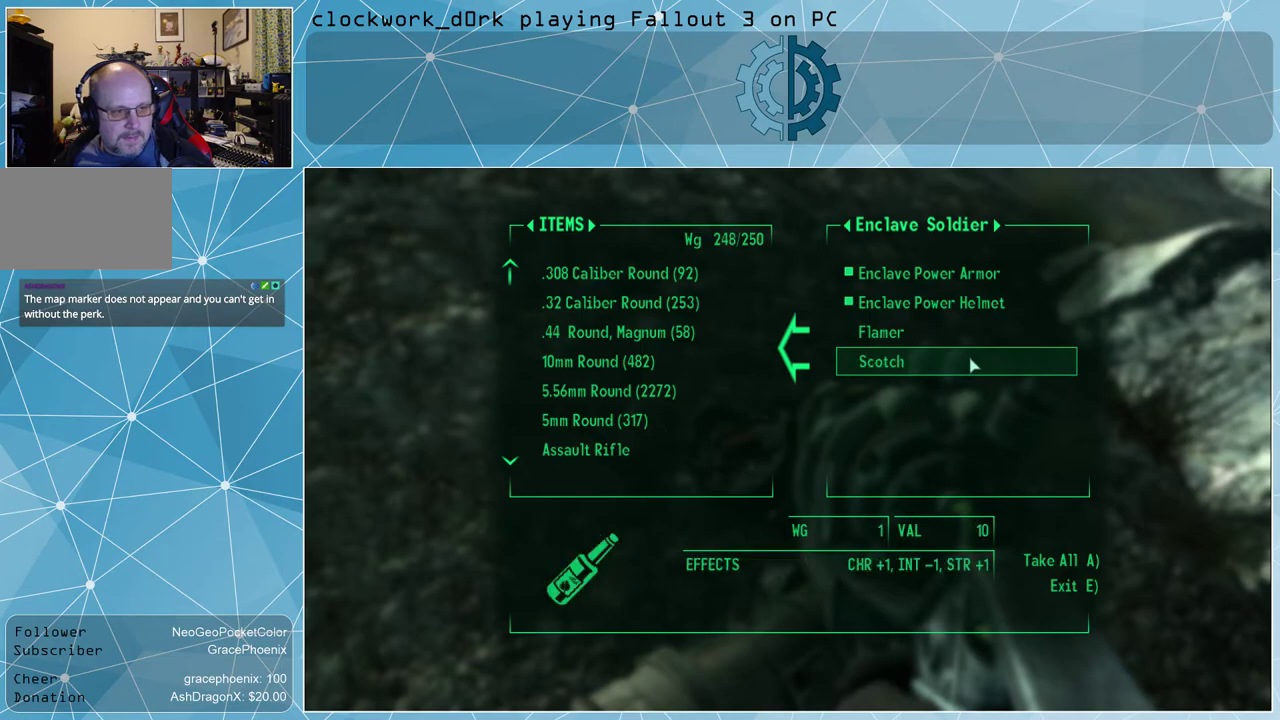
{"keys": [], "mouse": [], "events": []}
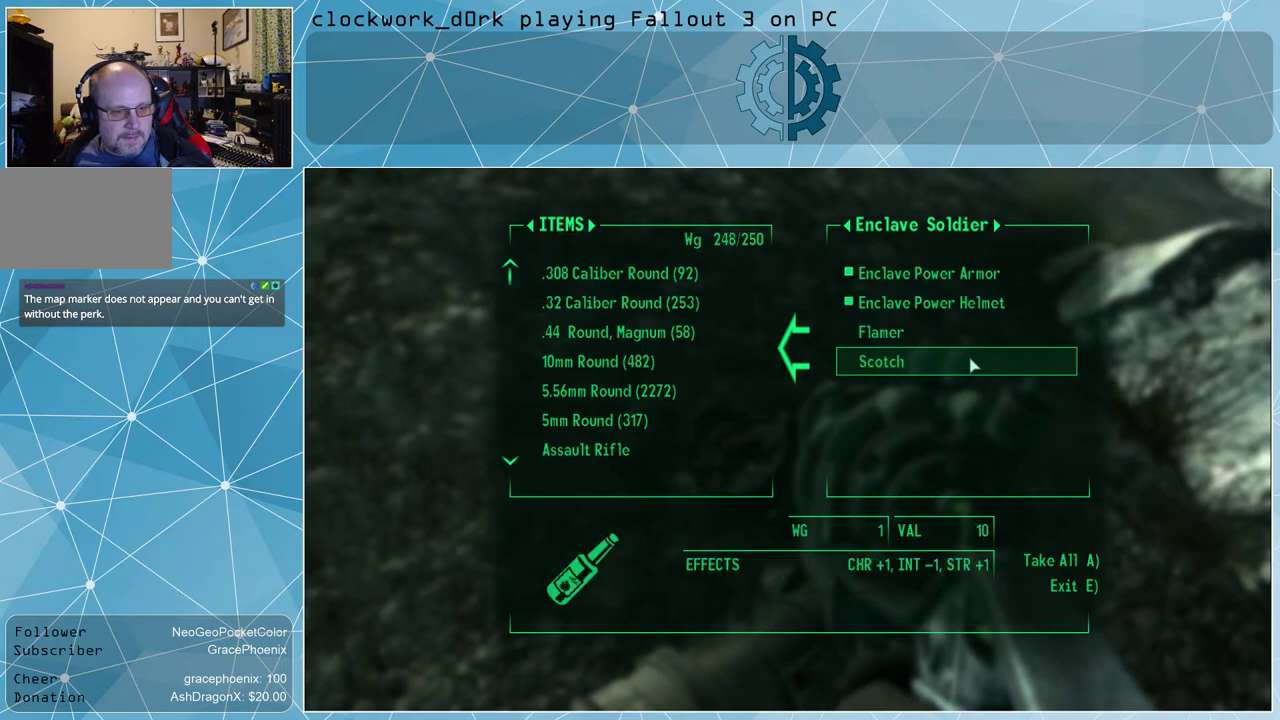
{"keys": ["e"], "mouse": [], "events": [[134, "tab", "down"], [167, "tab", "up"], [500, "e", "down"]]}
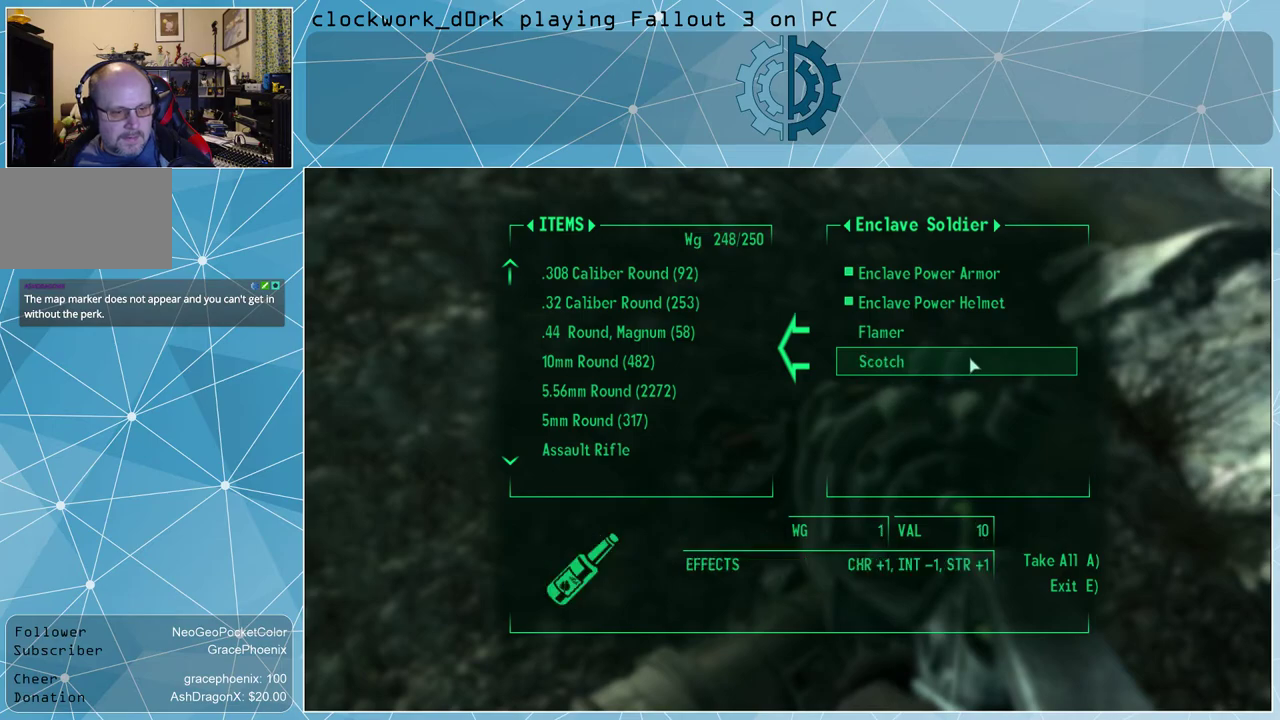
{"keys": [], "mouse": [], "events": [[100, "e", "up"]]}
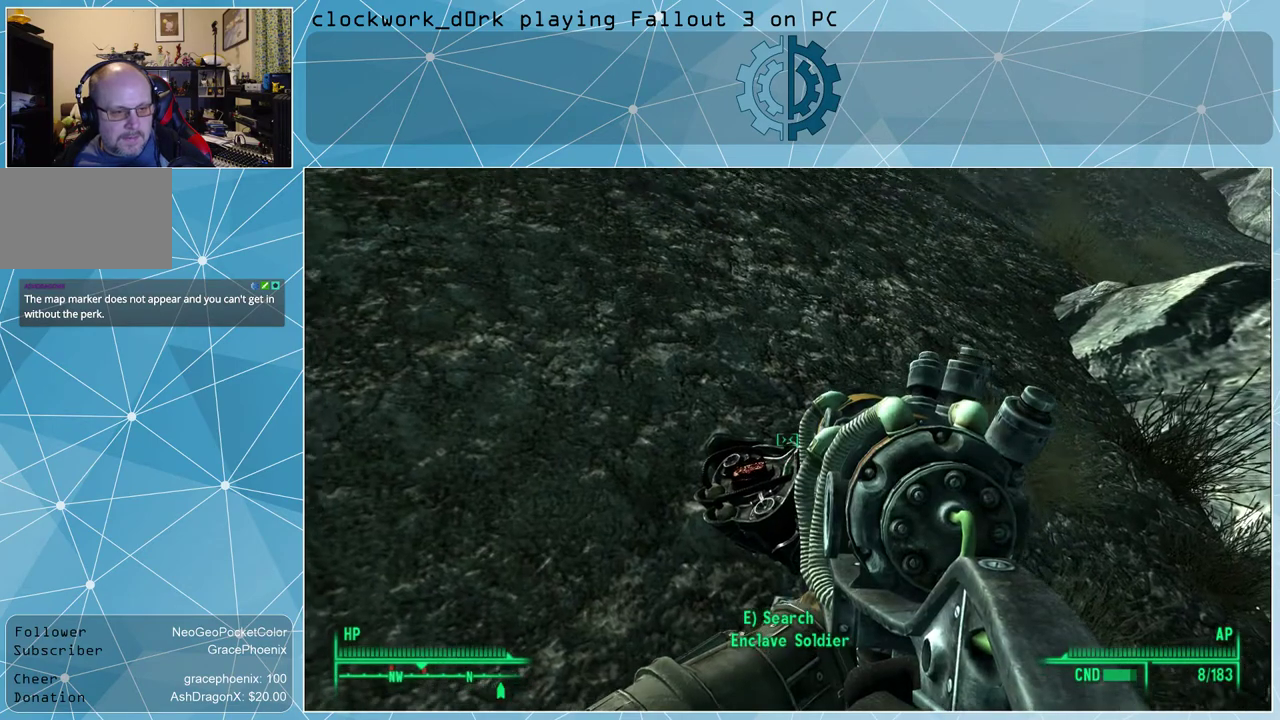
{"keys": ["w"], "mouse": [], "events": [[67, "w", "down"]]}
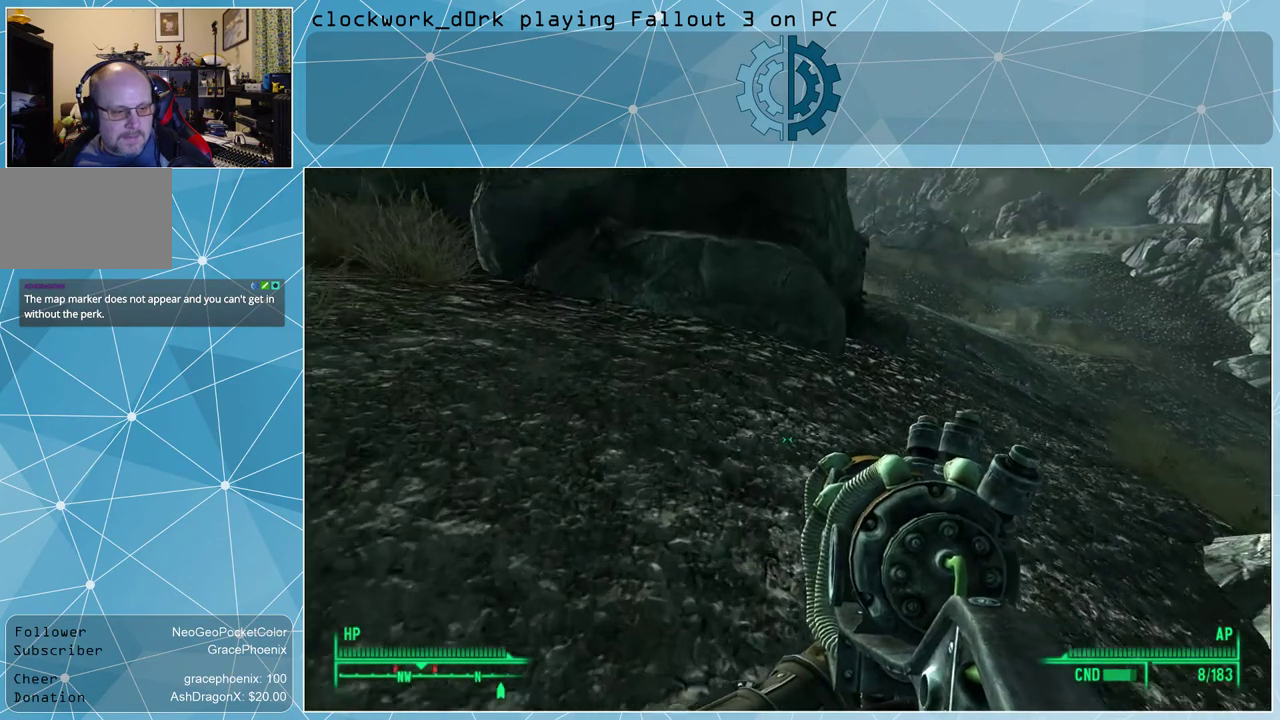
{"keys": ["d", "w"], "mouse": [], "events": [[200, "d", "down"]]}
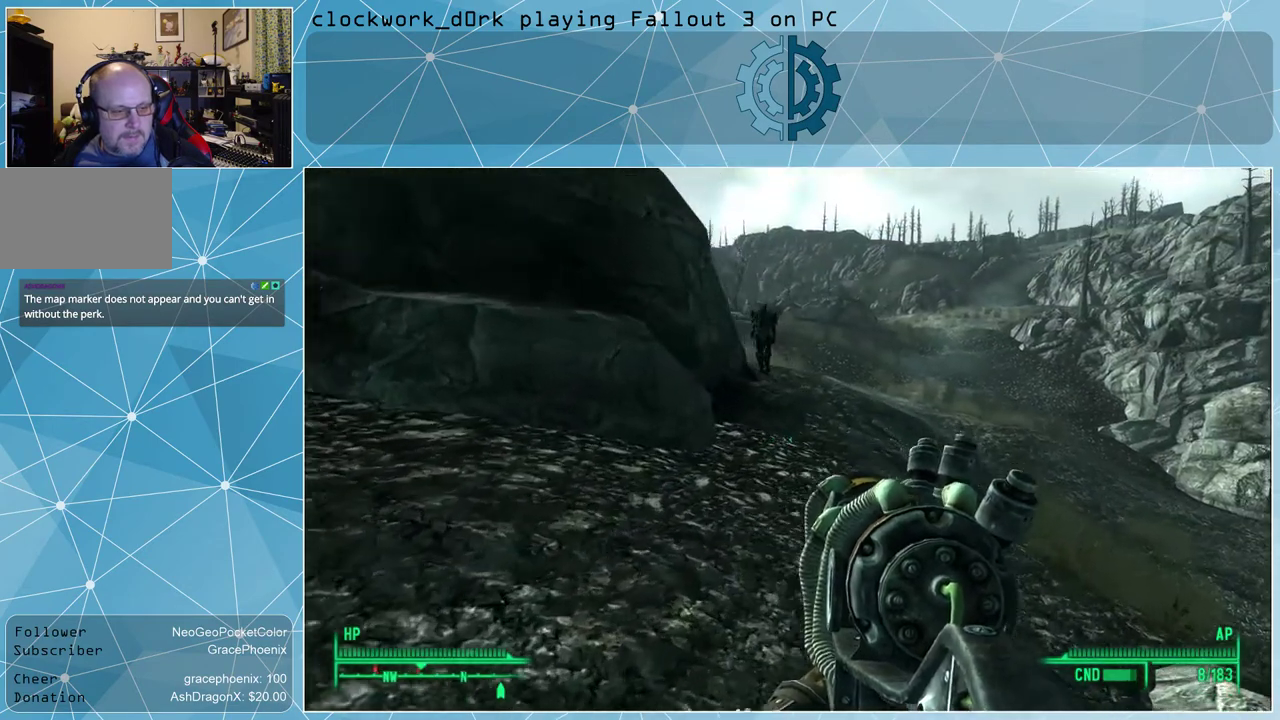
{"keys": [], "mouse": [], "events": [[334, "d", "up"], [500, "w", "up"]]}
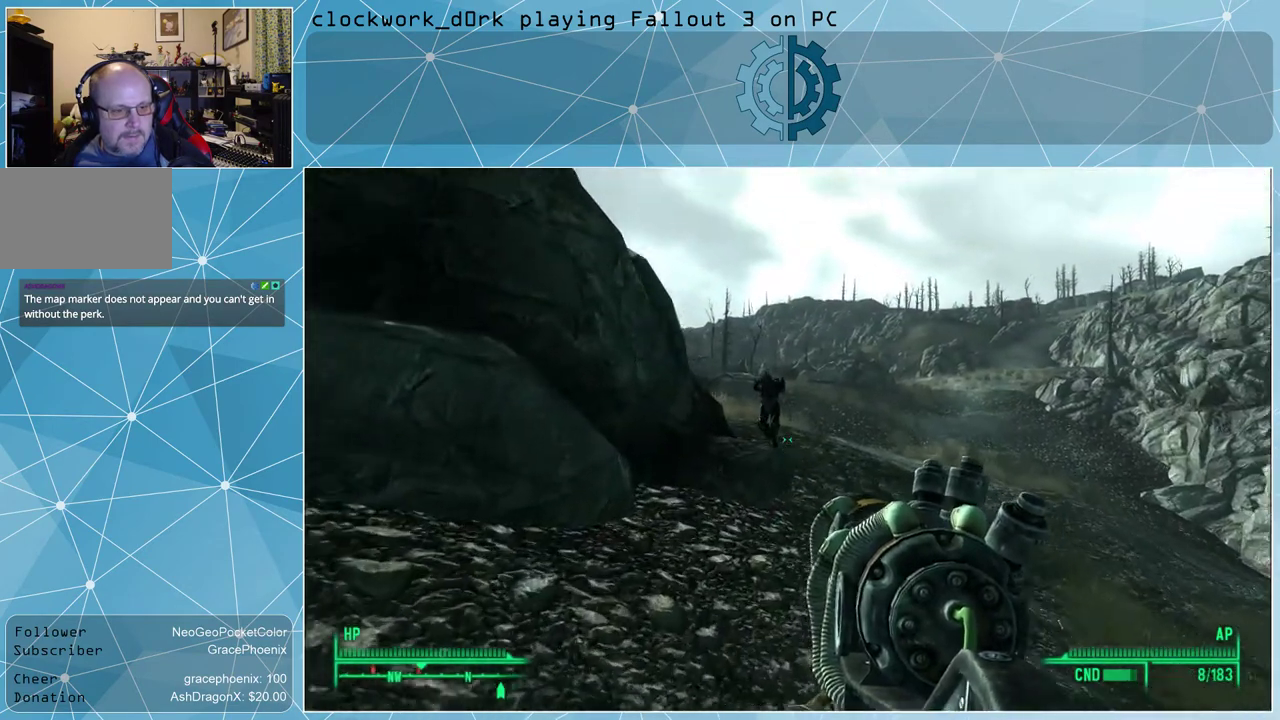
{"keys": [], "mouse": [], "events": [[100, "v", "down"], [200, "v", "up"]]}
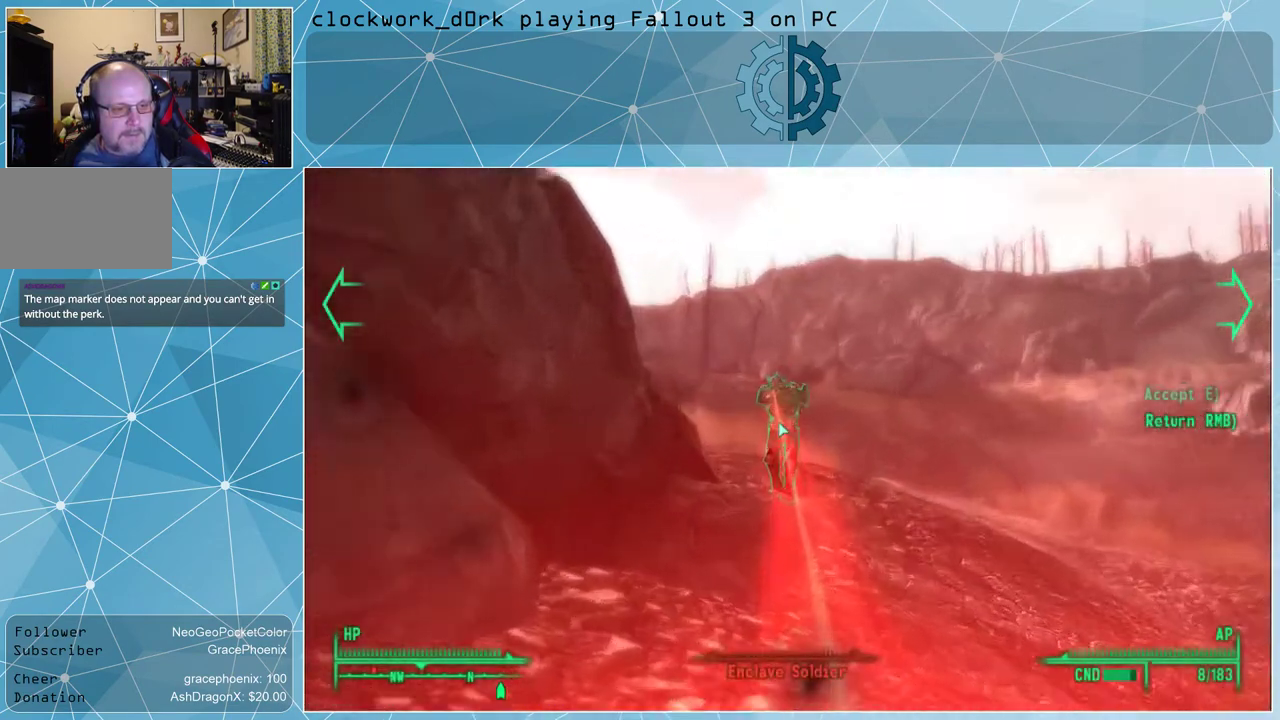
{"keys": [], "mouse": [], "events": []}
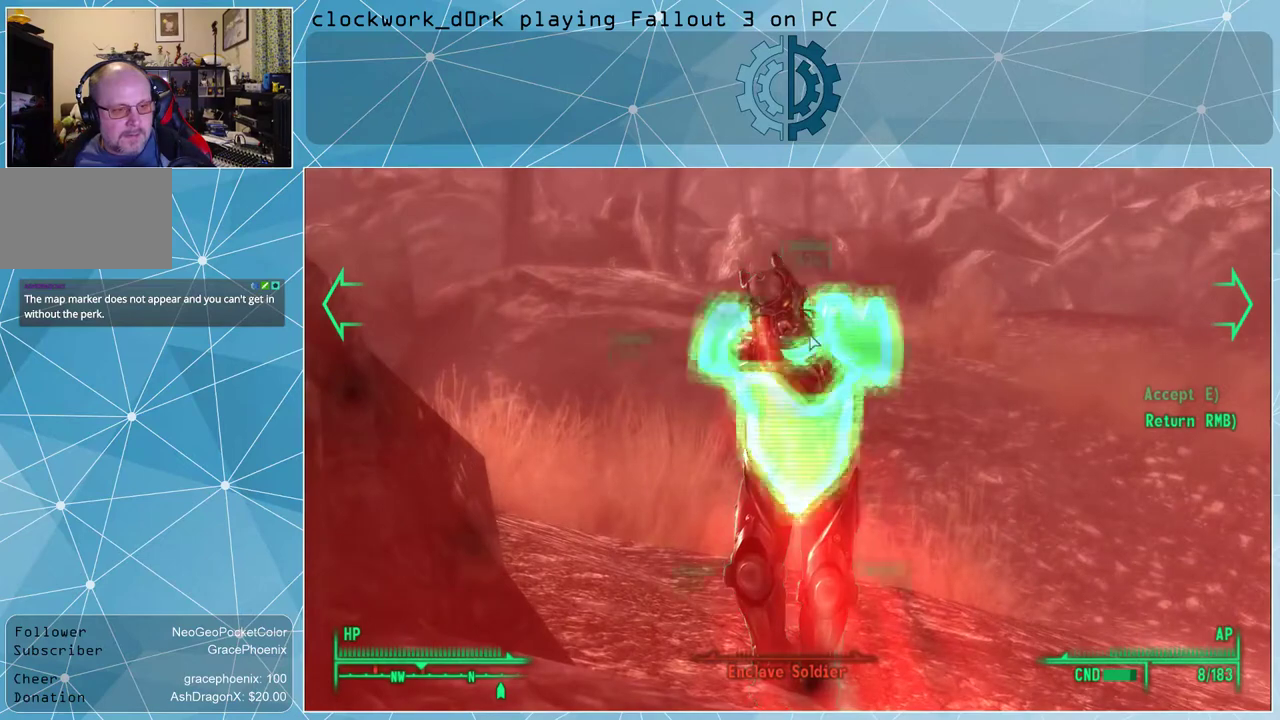
{"keys": [], "mouse": [], "events": []}
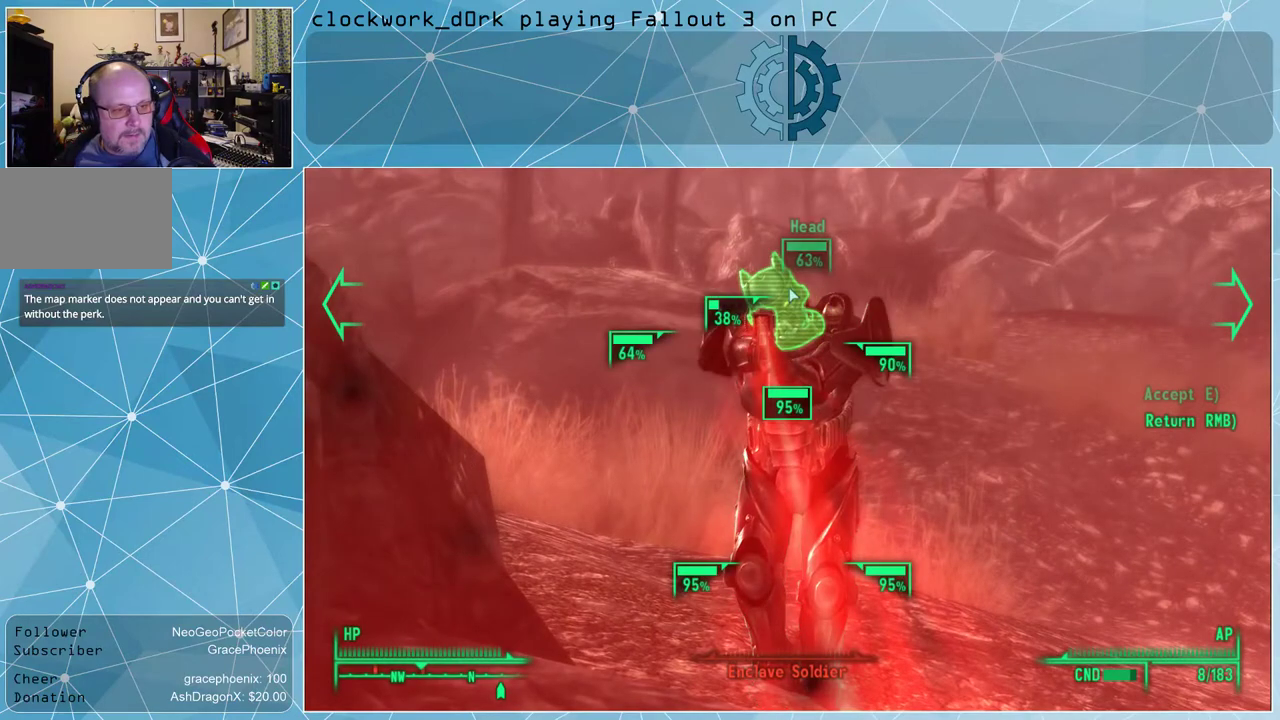
{"keys": [], "mouse": [], "events": [[400, "mouse_left", "down"], [467, "mouse_left", "up"]]}
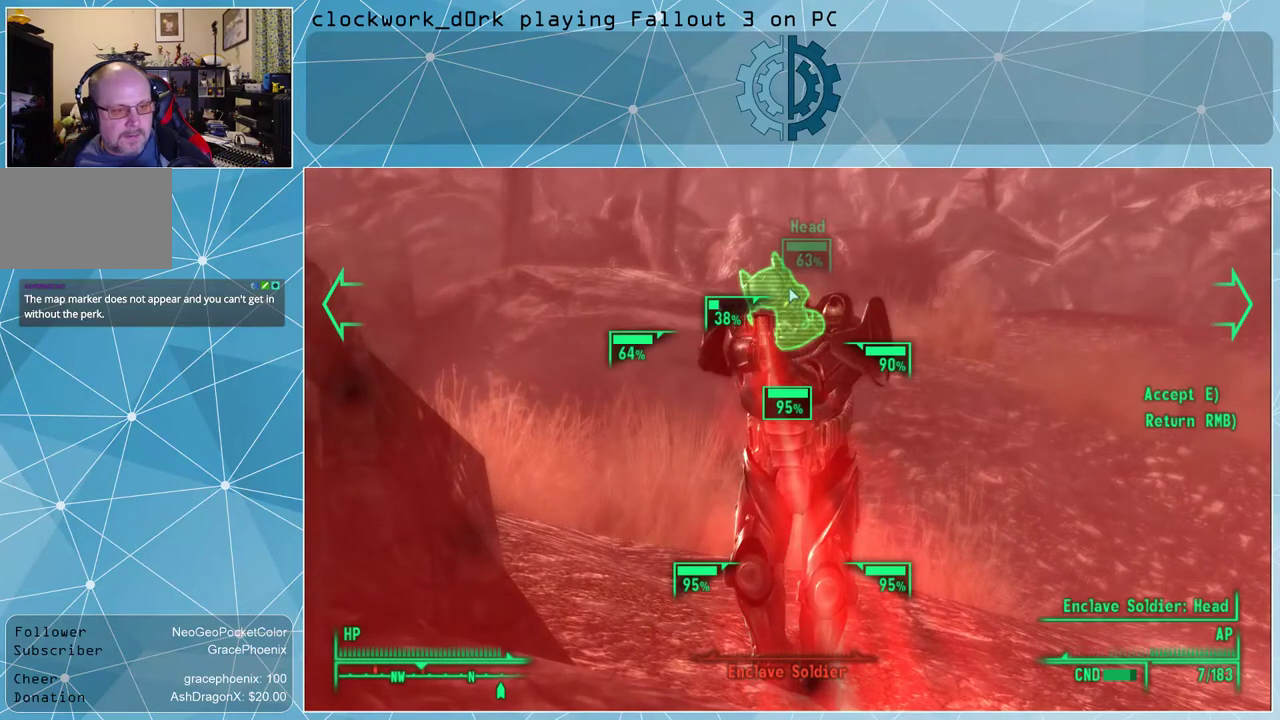
{"keys": [], "mouse": [], "events": [[67, "mouse_left", "down"], [134, "mouse_left", "up"], [234, "mouse_left", "down"], [300, "mouse_left", "up"], [367, "mouse_left", "down"], [467, "mouse_left", "up"]]}
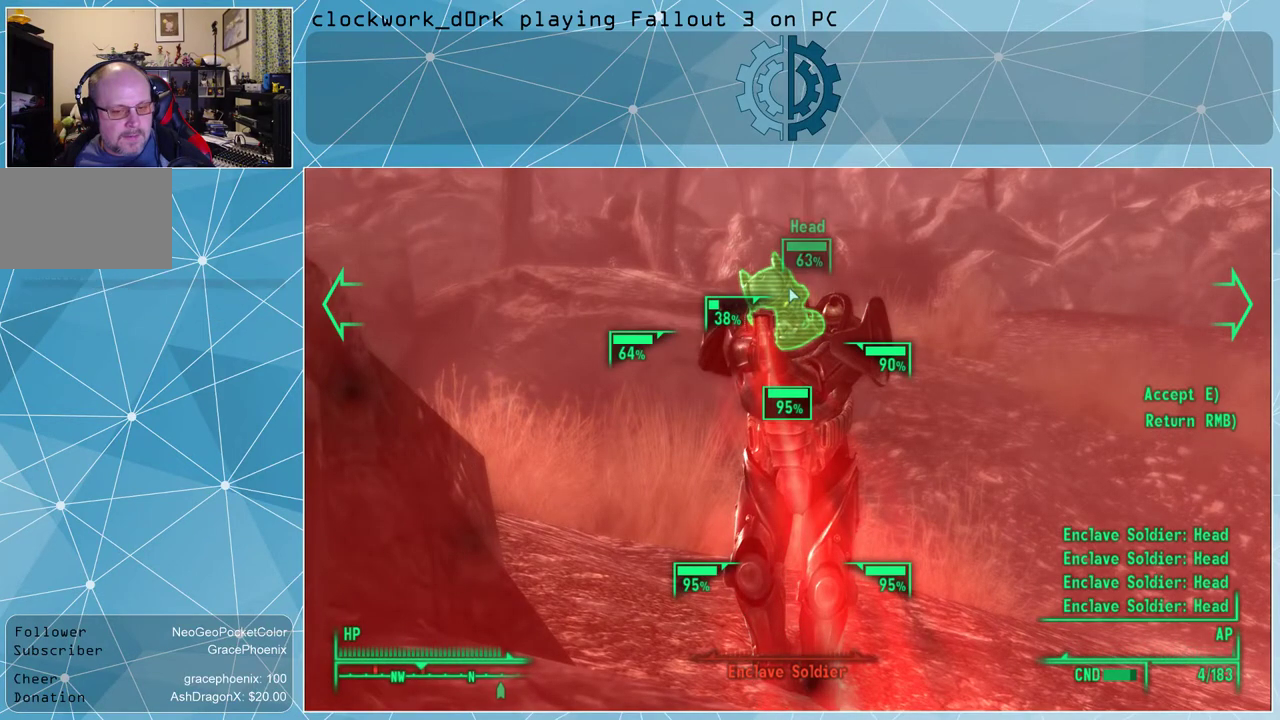
{"keys": ["e"], "mouse": [], "events": [[34, "mouse_left", "down"], [100, "mouse_left", "up"], [200, "mouse_left", "down"], [267, "mouse_left", "up"], [467, "e", "down"]]}
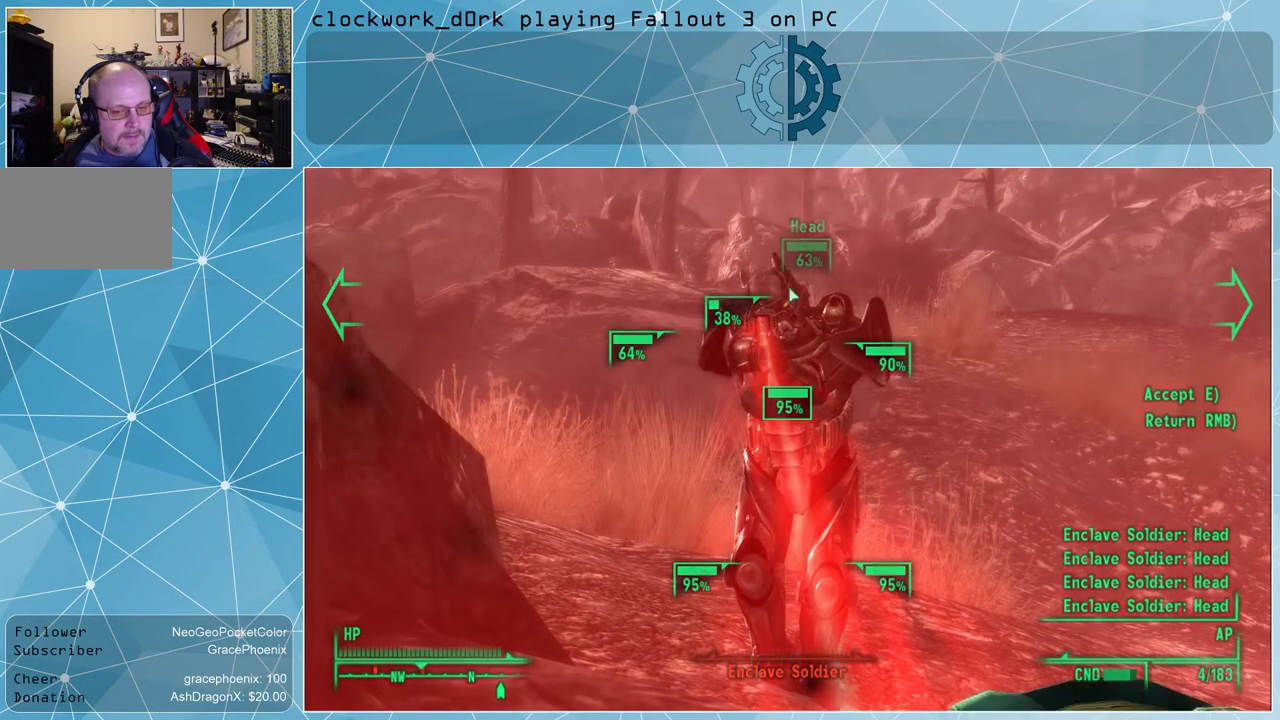
{"keys": [], "mouse": [], "events": [[67, "e", "up"]]}